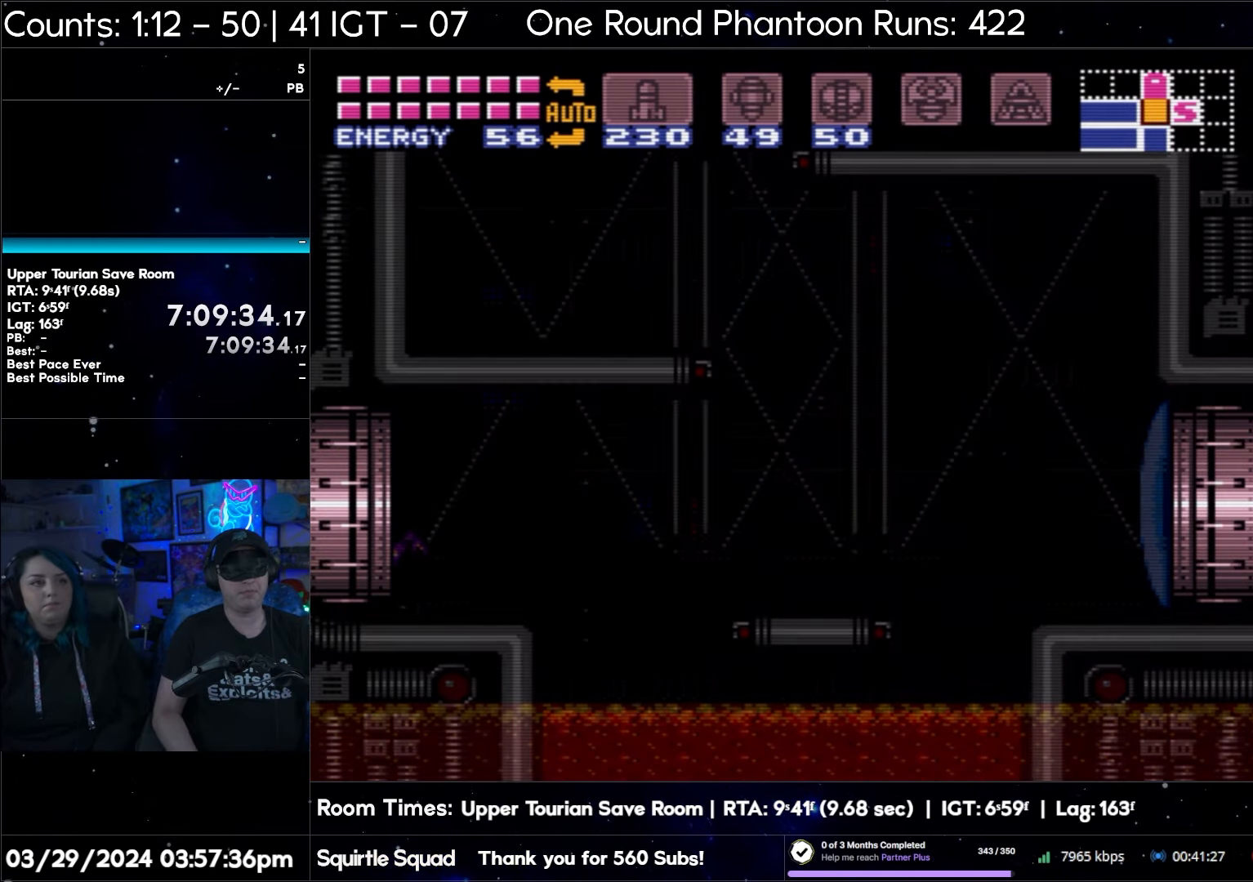
Gameplay with a controller (Nintendo layout); each line is a JSON object with the inputs held at the frame after it. "events" lists button and stick changes between this image and that frame as [ms after this image, input, new state], when the widget could be followed in between. Not read: L3 R3.
{"buttons": ["Y", "DPAD_LEFT"], "events": [[67, "Y", "up"], [150, "Y", "down"], [217, "Y", "up"], [267, "Y", "down"], [367, "Y", "up"], [433, "Y", "down"]]}
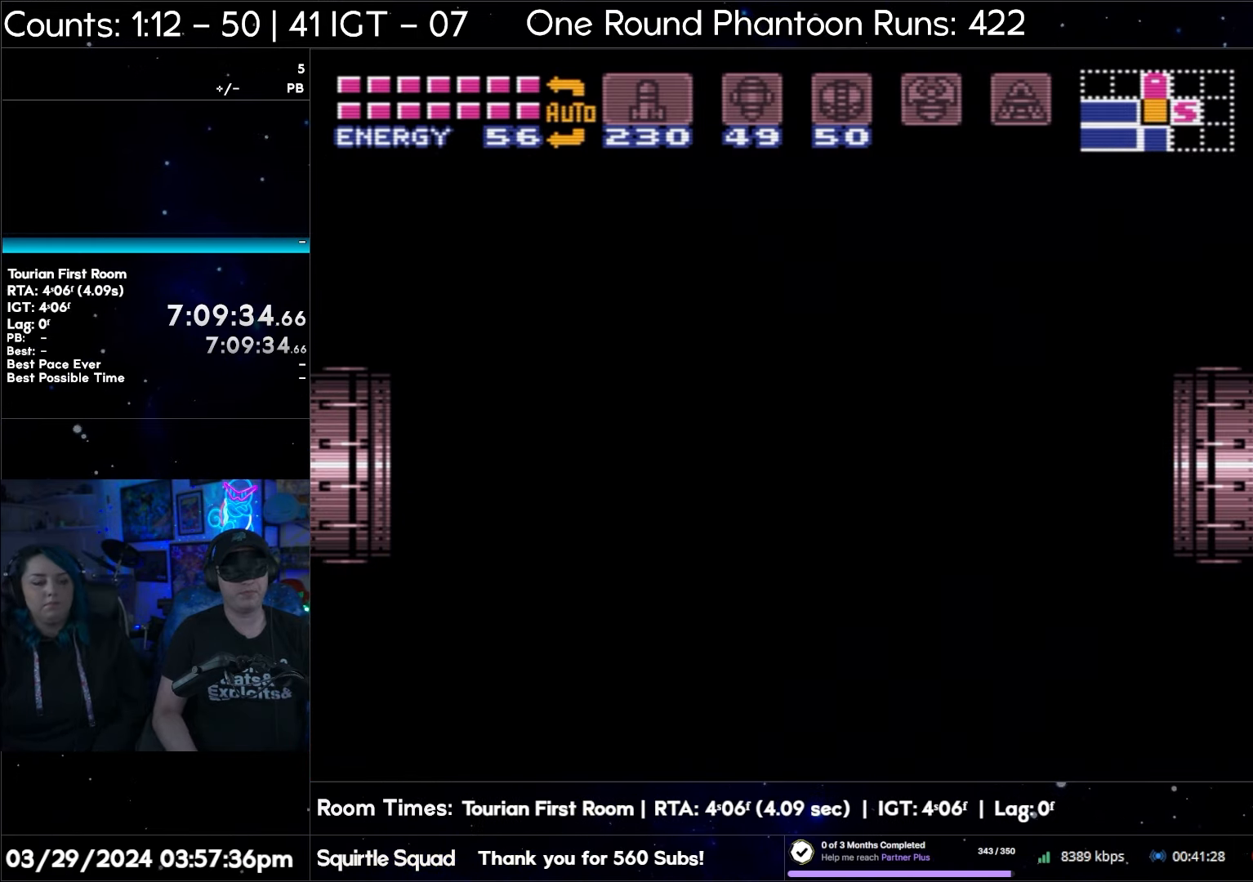
{"buttons": ["Y", "DPAD_LEFT"], "events": [[183, "Y", "up"], [250, "Y", "down"], [367, "Y", "up"], [417, "Y", "down"]]}
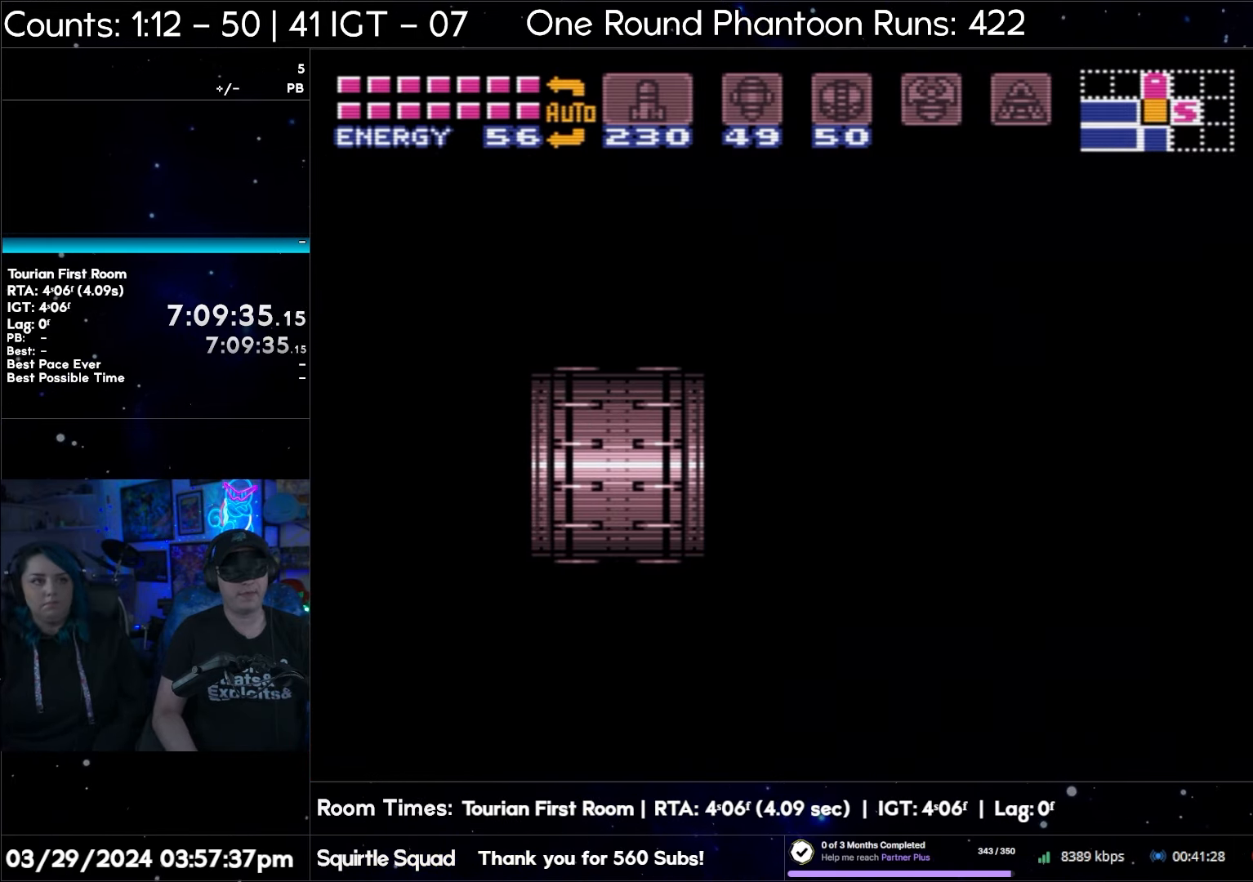
{"buttons": ["DPAD_LEFT"], "events": [[17, "Y", "up"], [83, "Y", "down"], [167, "Y", "up"], [233, "Y", "down"], [333, "Y", "up"], [383, "Y", "down"], [467, "Y", "up"]]}
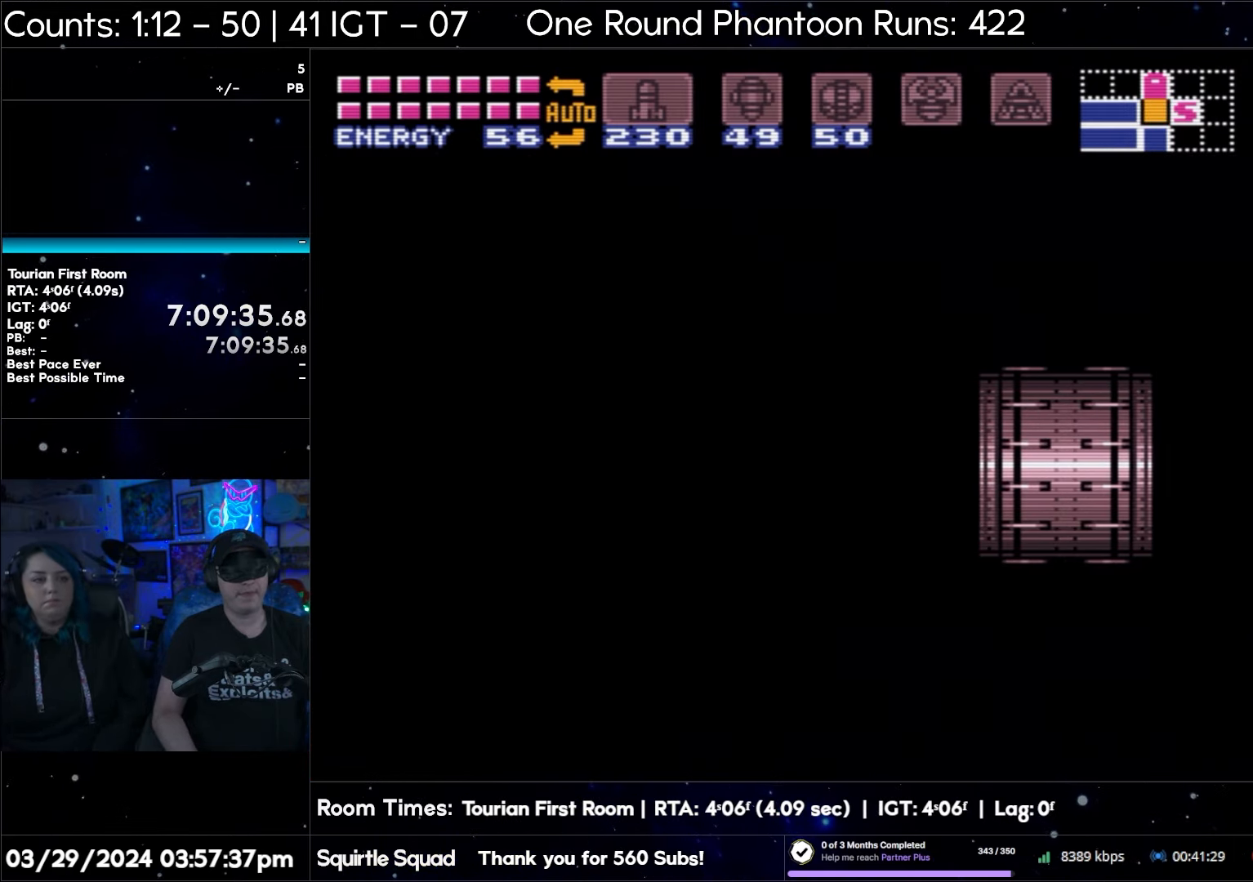
{"buttons": ["DPAD_LEFT"], "events": [[50, "Y", "down"], [133, "Y", "up"], [217, "Y", "down"], [317, "Y", "up"], [367, "Y", "down"], [467, "Y", "up"]]}
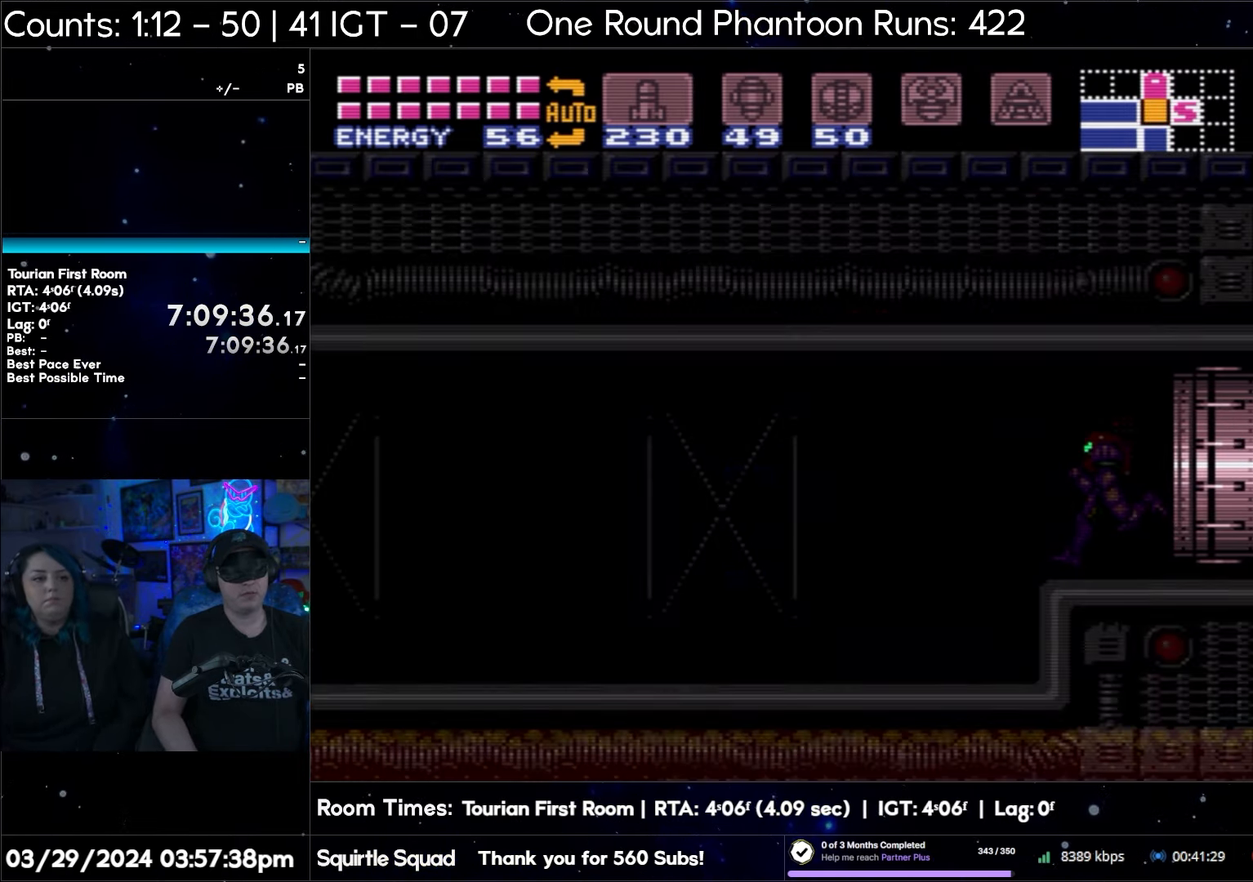
{"buttons": ["DPAD_LEFT"], "events": [[67, "Y", "down"], [117, "Y", "up"], [200, "Y", "down"], [317, "Y", "up"], [367, "Y", "down"], [467, "Y", "up"]]}
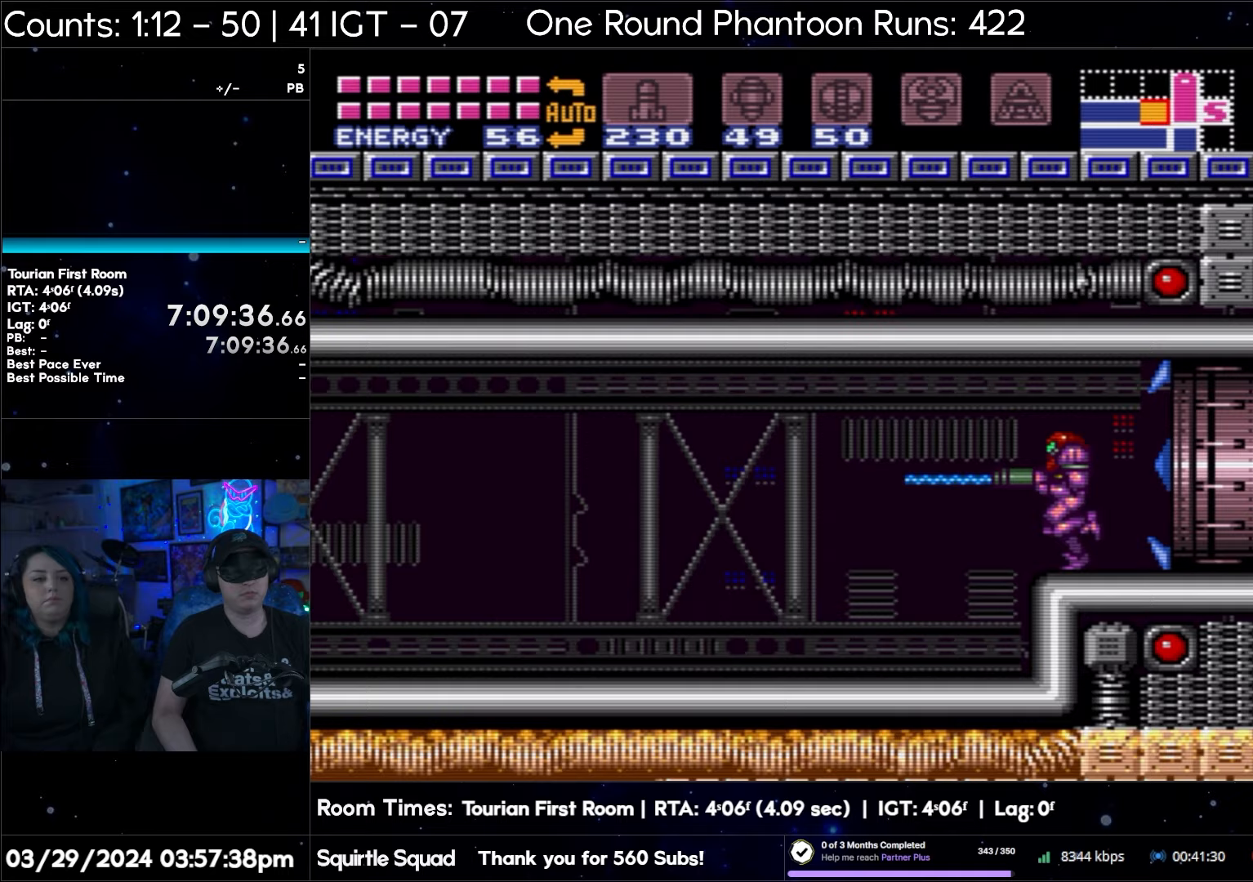
{"buttons": ["DPAD_LEFT"], "events": [[33, "Y", "down"], [117, "Y", "up"], [200, "Y", "down"], [283, "Y", "up"], [350, "Y", "down"], [450, "Y", "up"]]}
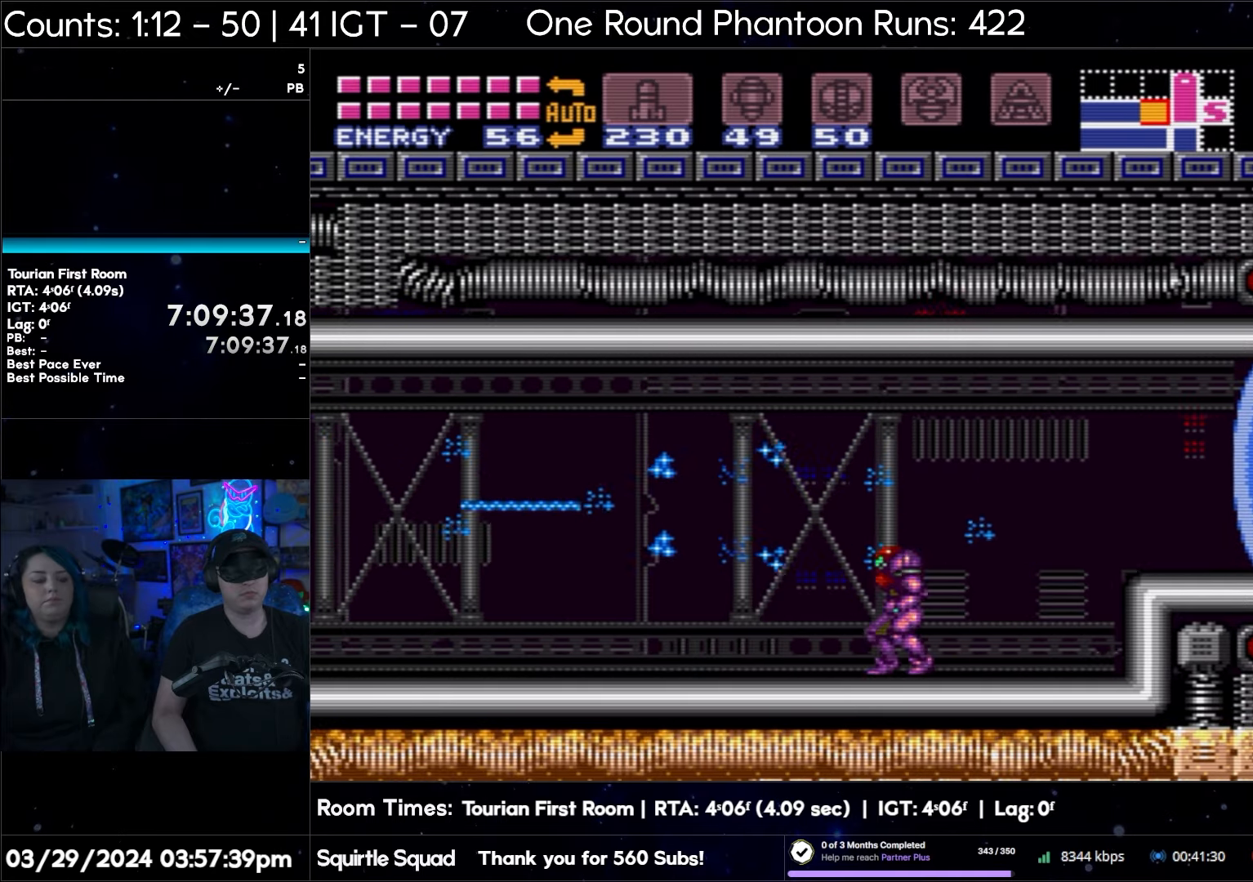
{"buttons": ["DPAD_LEFT"], "events": [[33, "Y", "down"], [100, "Y", "up"], [200, "Y", "down"], [333, "Y", "up"], [367, "Y", "down"], [467, "Y", "up"]]}
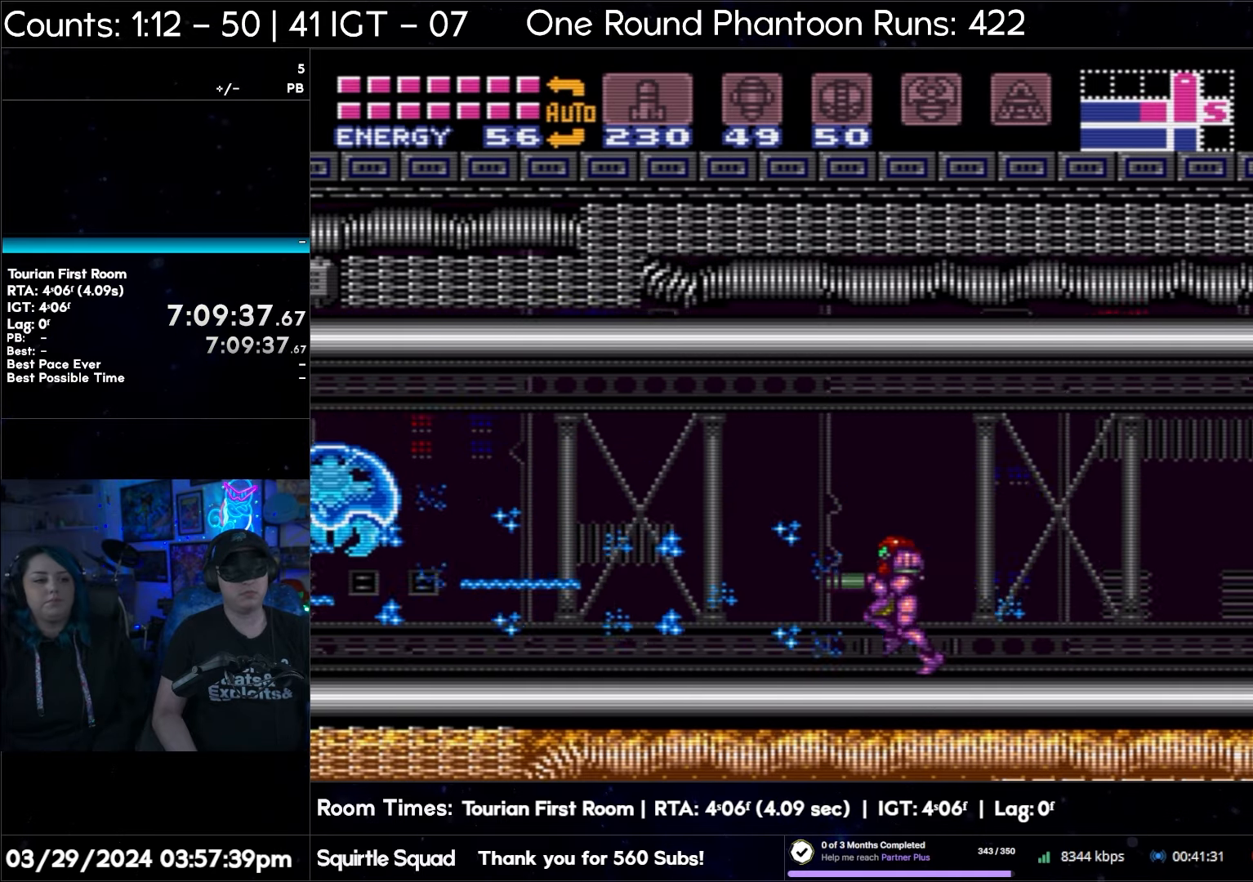
{"buttons": ["R1"], "events": [[50, "Y", "down"], [150, "Y", "up"], [233, "Y", "down"], [367, "DPAD_LEFT", "up"], [417, "Y", "up"], [433, "R1", "down"]]}
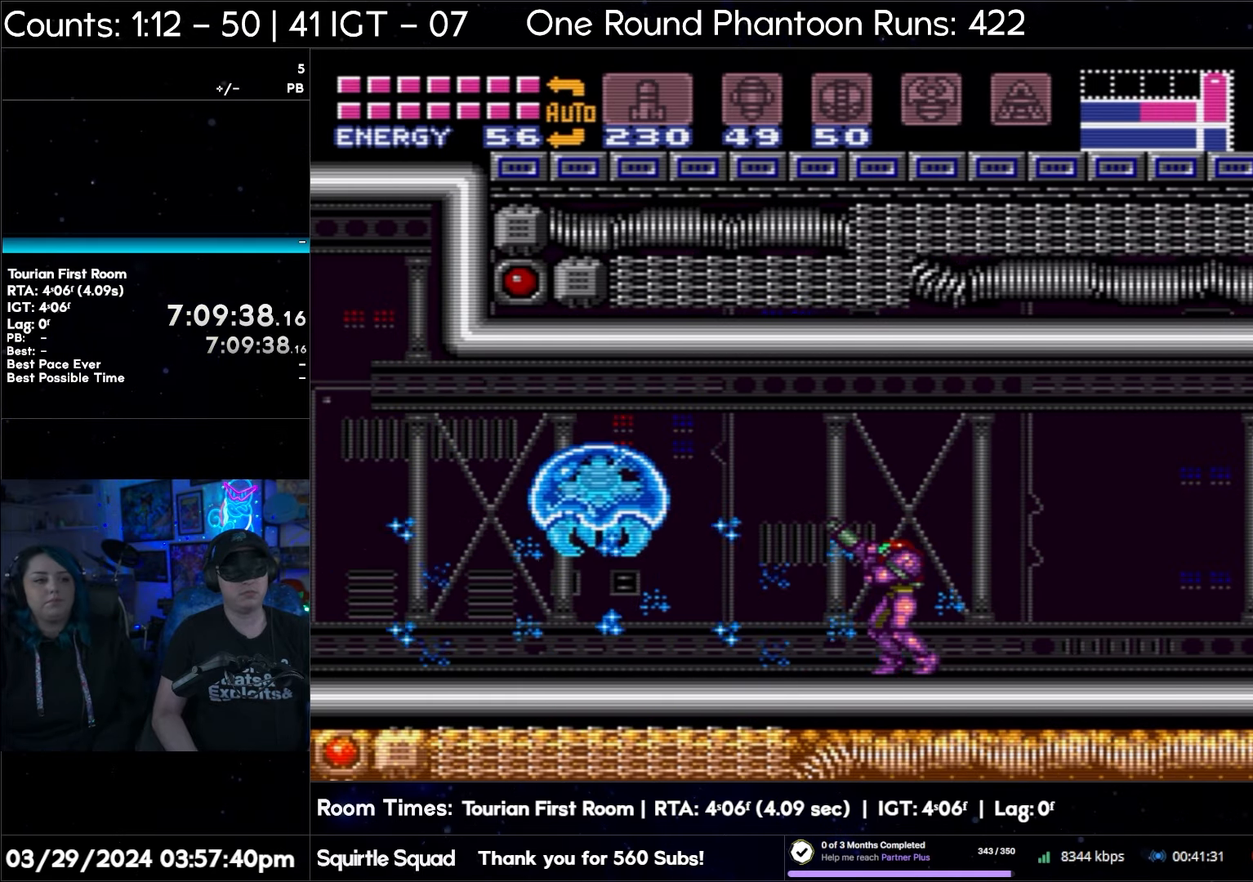
{"buttons": ["R1"], "events": [[17, "Y", "down"], [100, "Y", "up"], [217, "Y", "down"], [317, "Y", "up"], [417, "Y", "down"], [500, "Y", "up"]]}
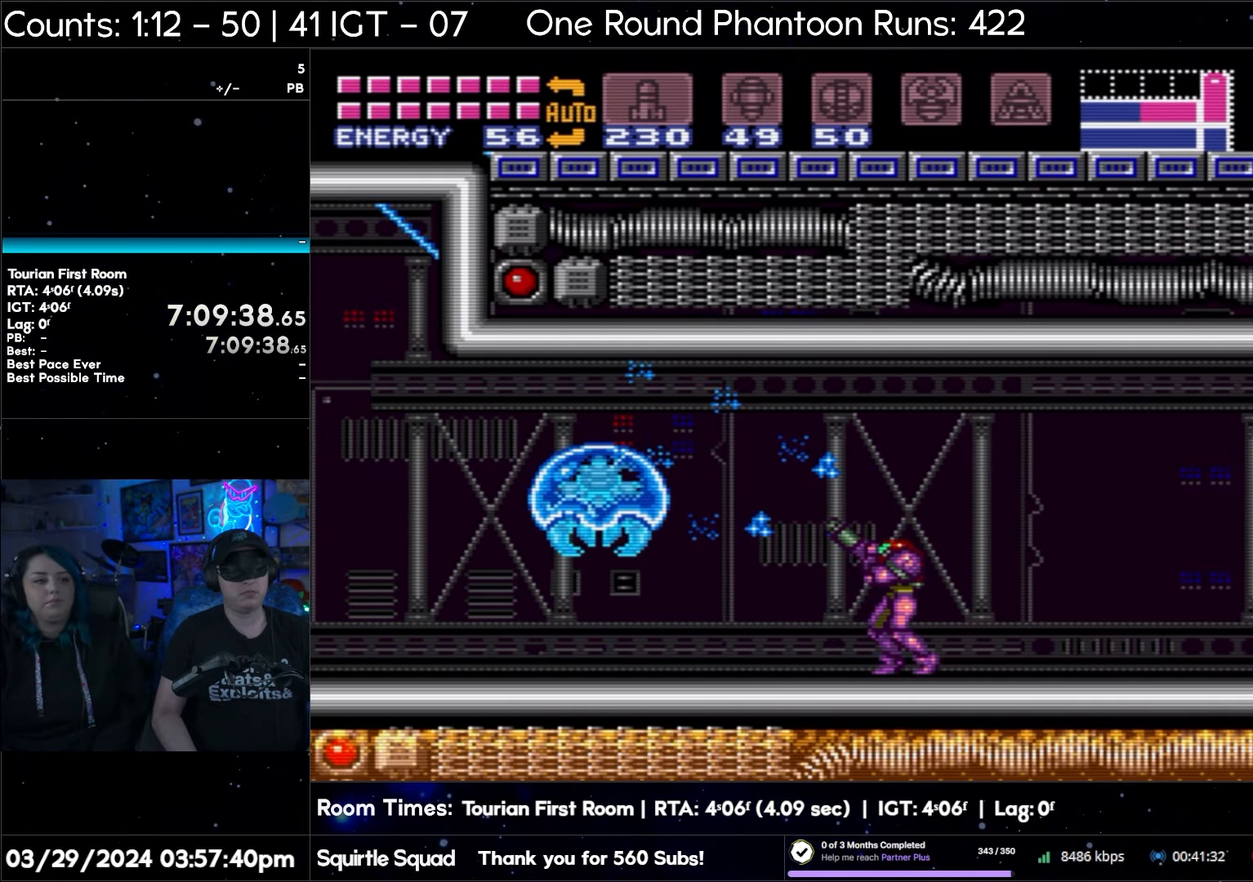
{"buttons": ["R1"], "events": []}
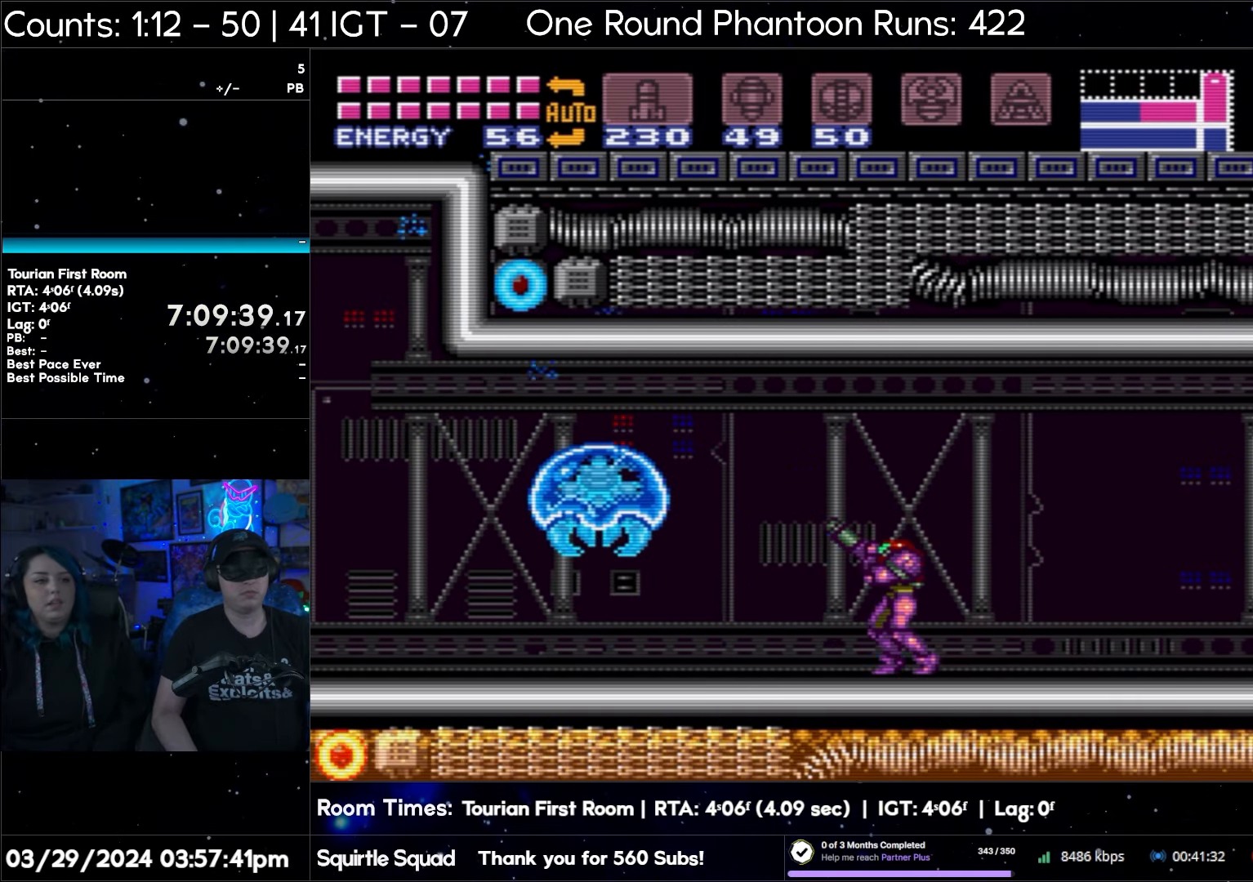
{"buttons": ["Y", "R1"], "events": [[233, "Y", "down"], [317, "Y", "up"], [500, "Y", "down"]]}
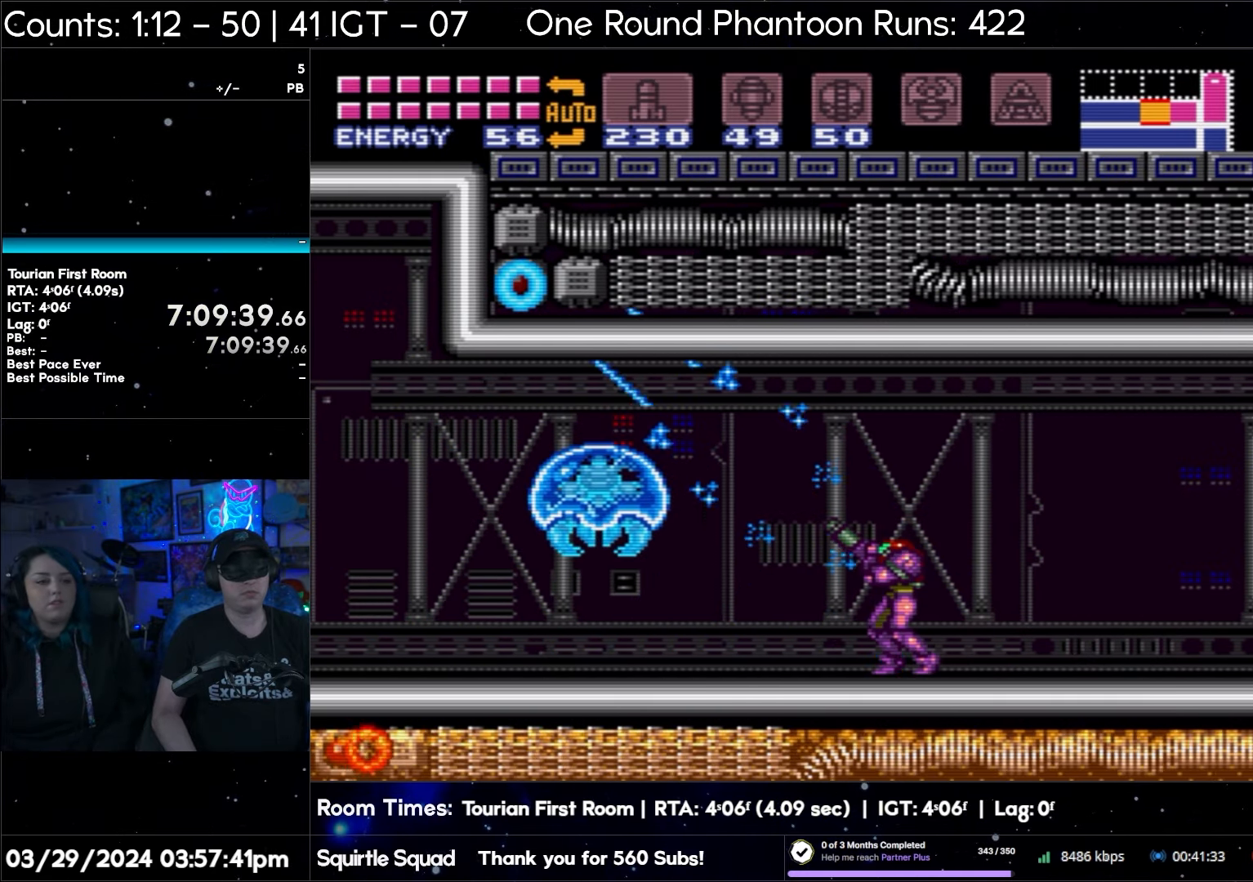
{"buttons": ["R1"], "events": [[100, "Y", "up"], [283, "Y", "down"], [383, "Y", "up"]]}
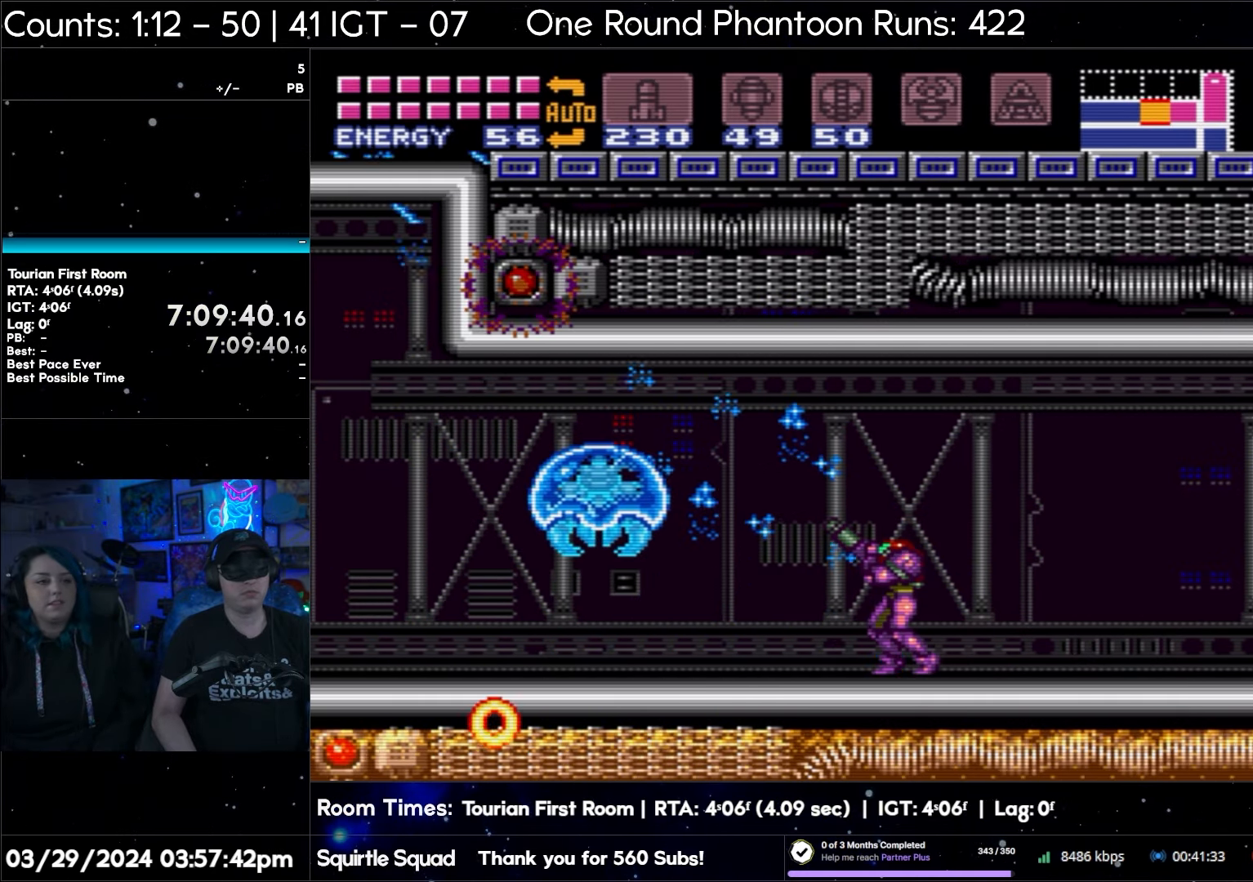
{"buttons": ["R1"], "events": [[33, "Y", "down"], [150, "Y", "up"]]}
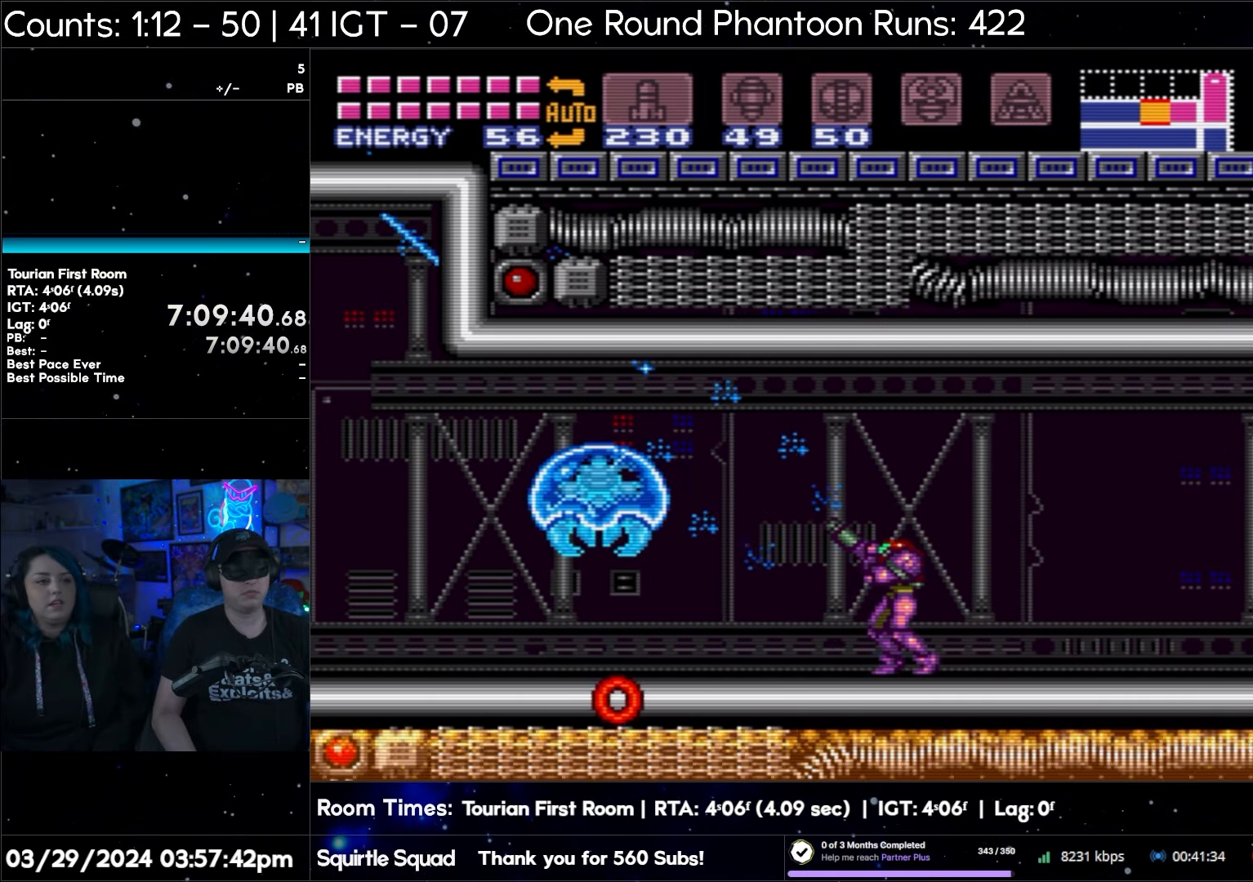
{"buttons": ["R1", "DPAD_LEFT"], "events": [[83, "DPAD_LEFT", "down"]]}
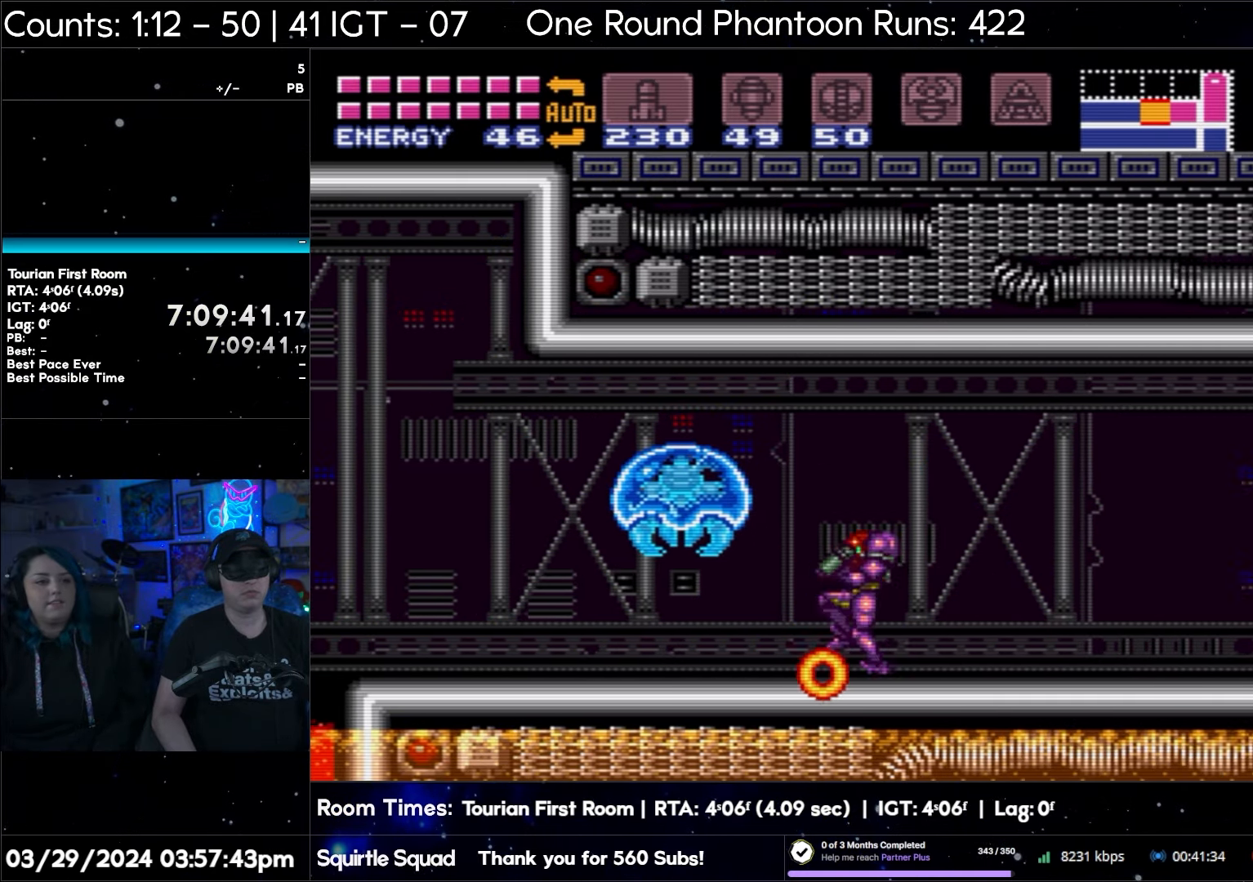
{"buttons": ["Y", "R1"], "events": [[67, "DPAD_LEFT", "up"], [117, "Y", "down"], [233, "Y", "up"], [400, "Y", "down"]]}
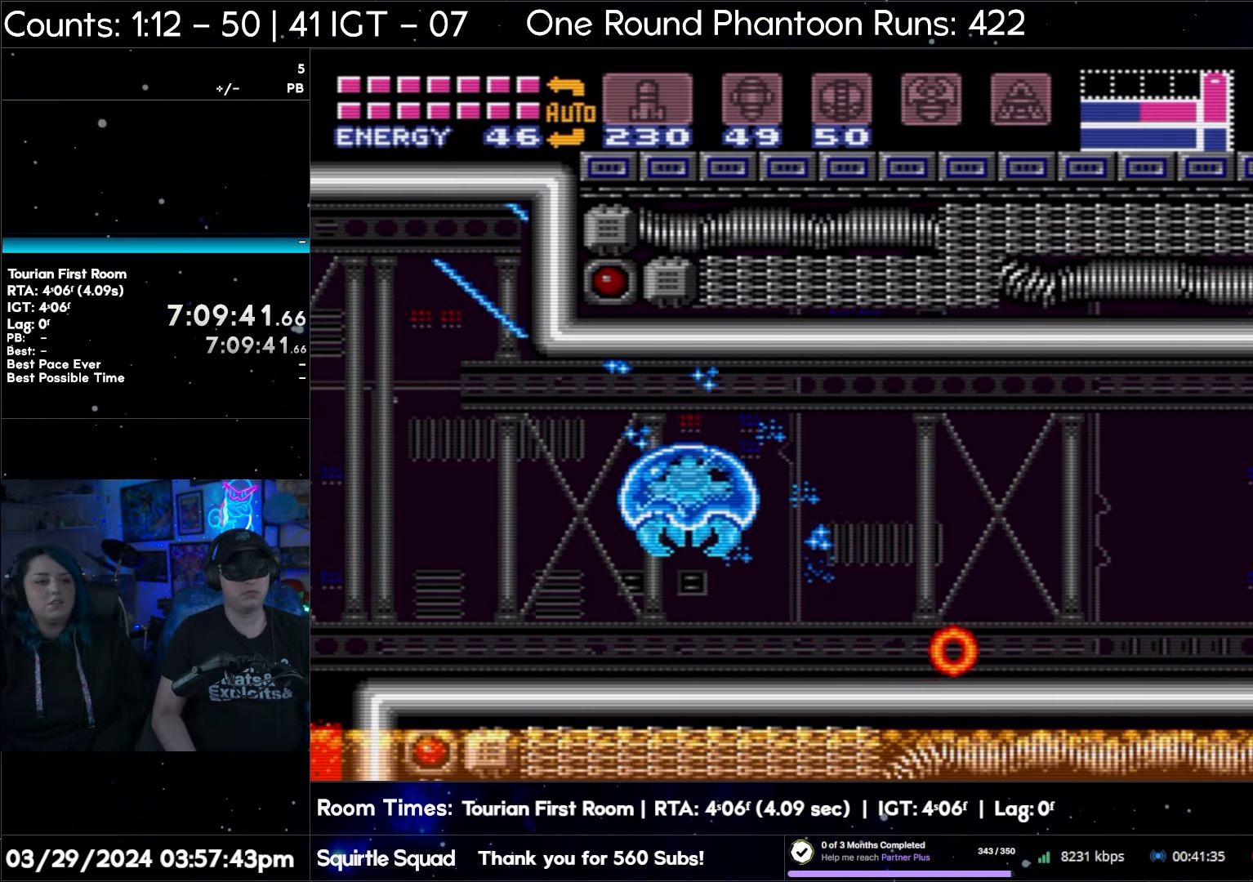
{"buttons": ["R1"], "events": [[17, "Y", "up"], [167, "Y", "down"], [283, "Y", "up"]]}
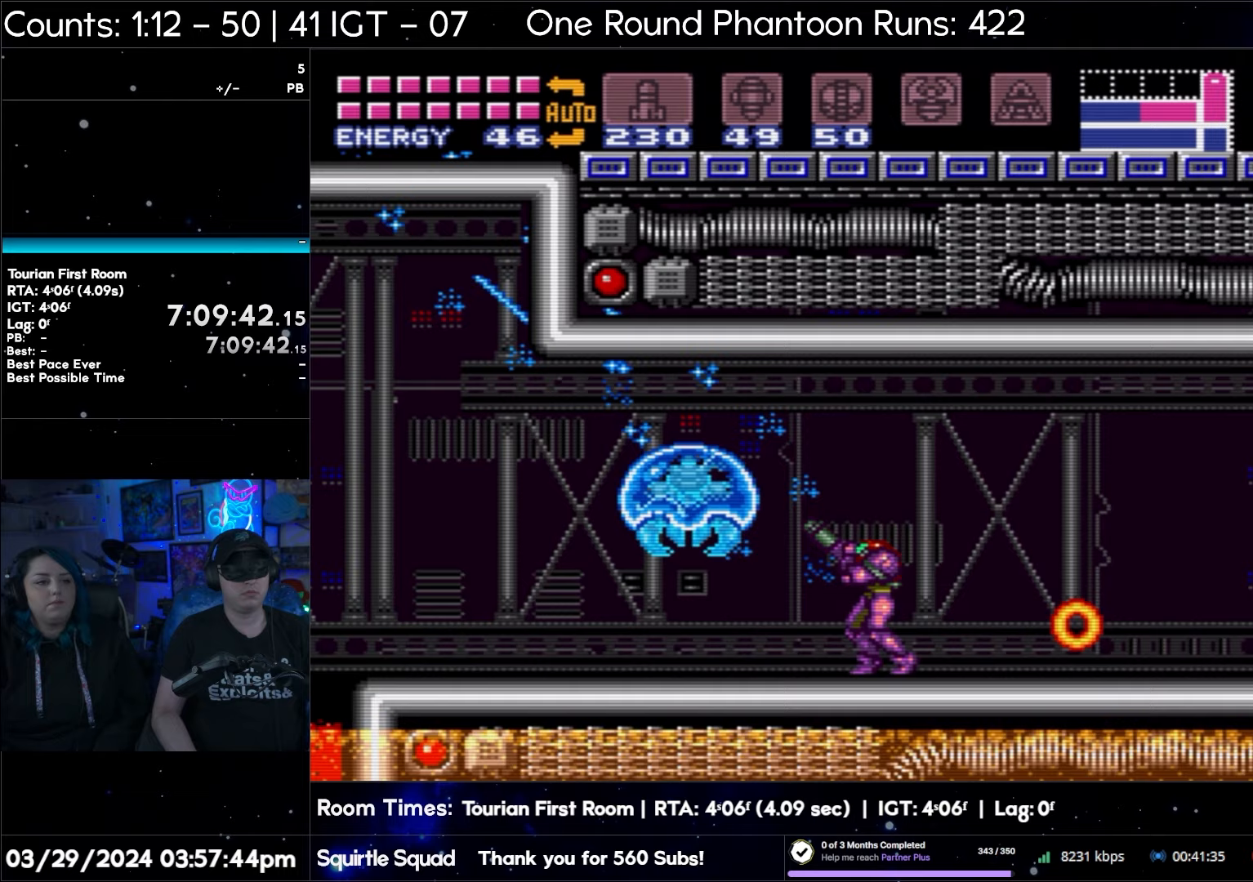
{"buttons": ["X", "R1"], "events": [[17, "DPAD_LEFT", "down"], [133, "DPAD_LEFT", "up"], [250, "X", "down"], [350, "X", "up"], [450, "X", "down"]]}
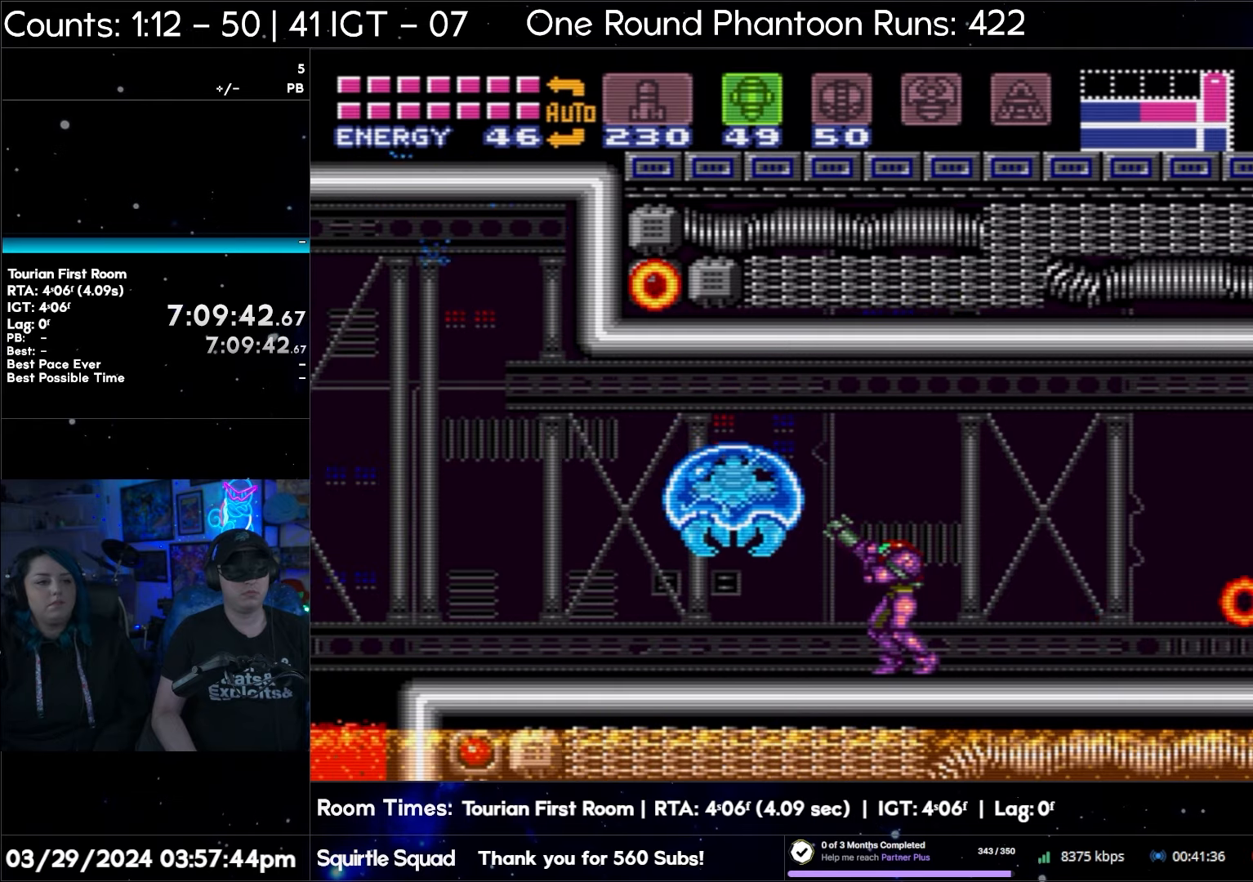
{"buttons": ["R1"], "events": [[33, "X", "up"], [117, "Y", "down"], [250, "Y", "up"]]}
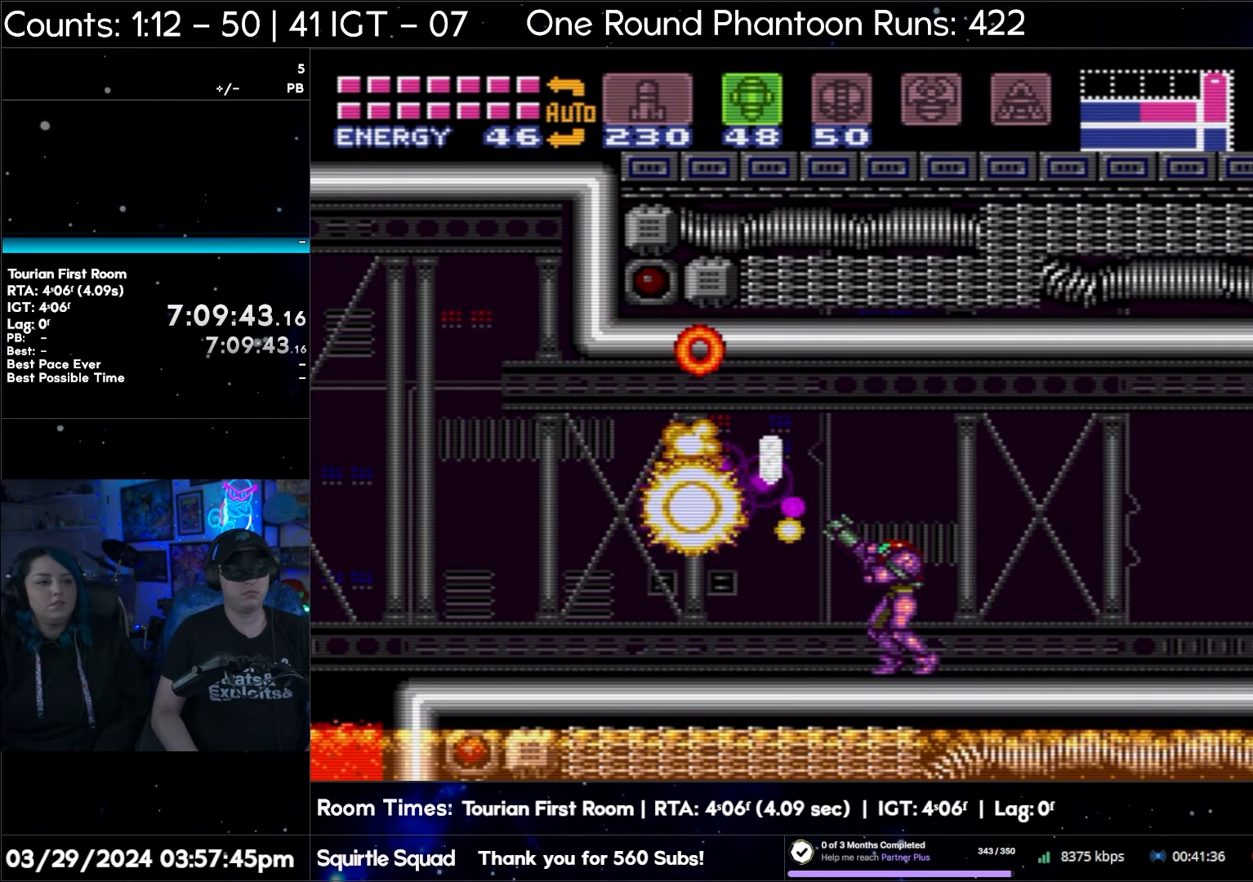
{"buttons": ["Y"], "events": [[167, "SELECT", "down"], [300, "R1", "up"], [300, "SELECT", "up"], [467, "Y", "down"]]}
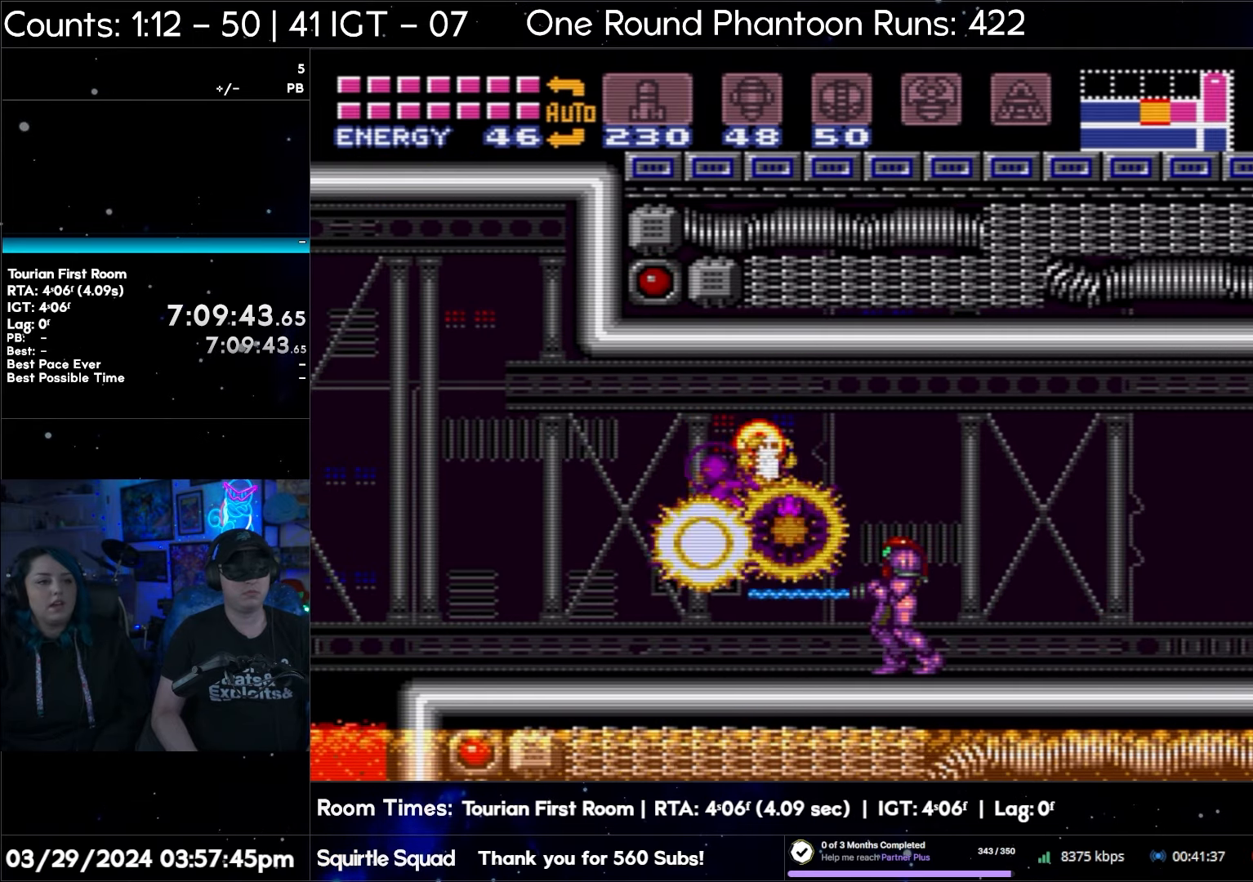
{"buttons": ["A", "DPAD_LEFT"], "events": [[83, "Y", "up"], [250, "DPAD_LEFT", "down"], [267, "Y", "down"], [350, "Y", "up"], [433, "A", "down"]]}
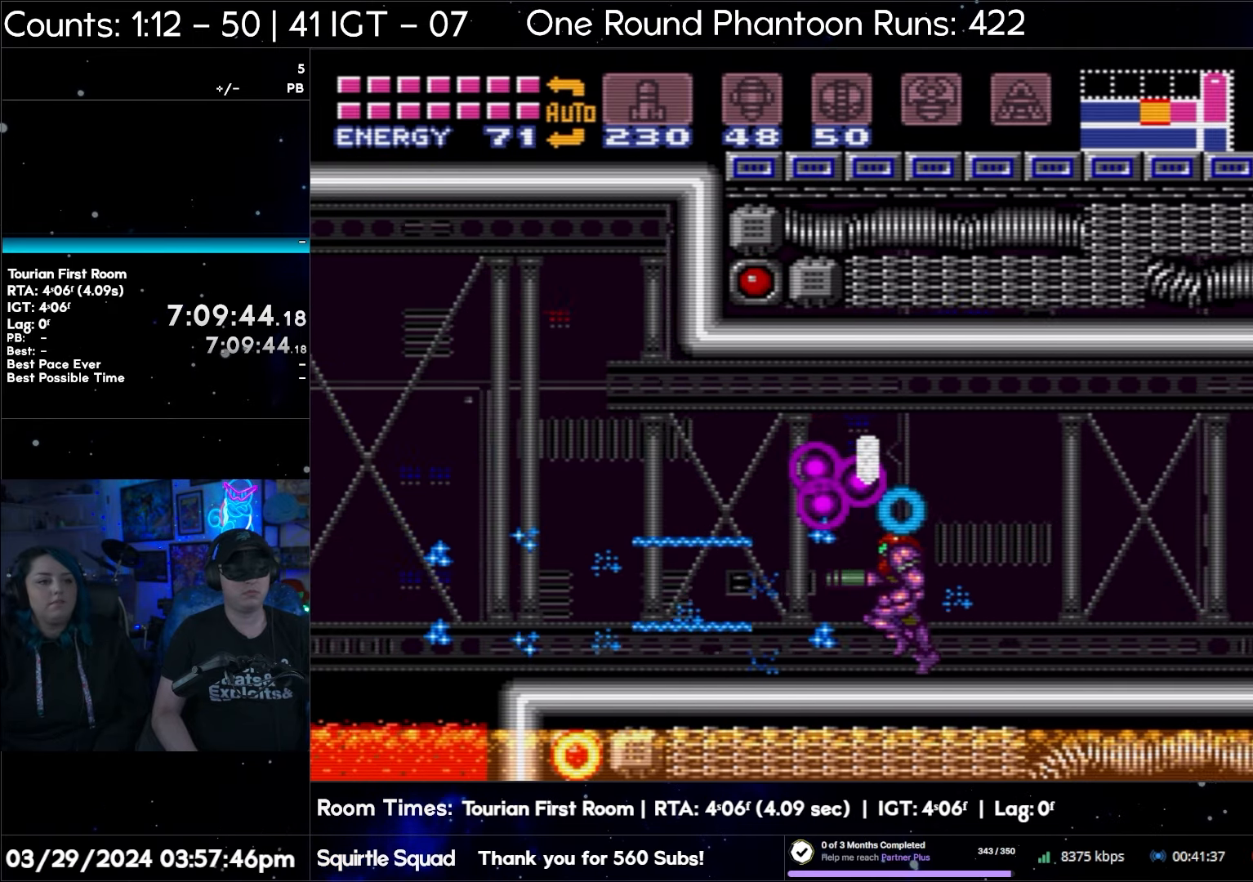
{"buttons": ["A"], "events": [[100, "A", "up"], [167, "DPAD_LEFT", "up"], [217, "A", "down"]]}
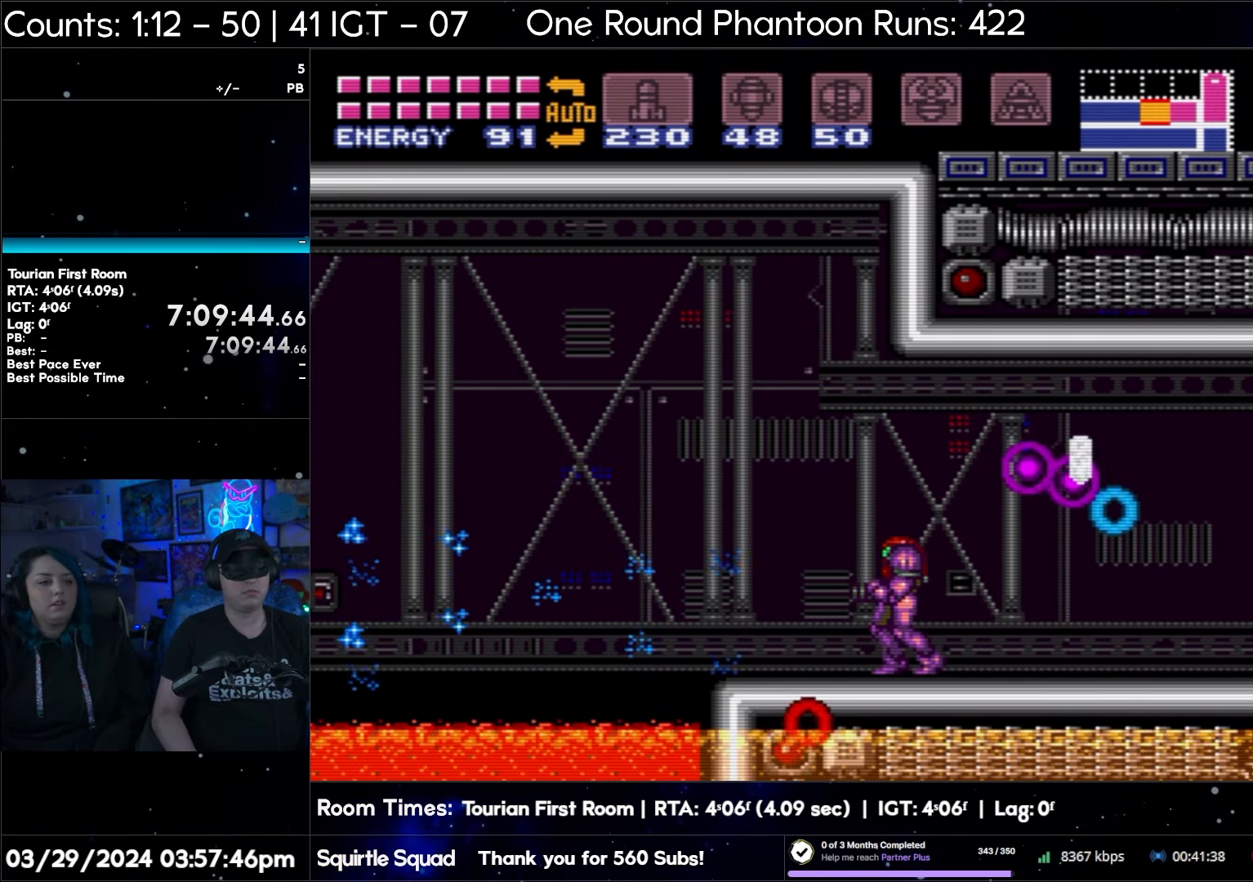
{"buttons": ["DPAD_LEFT"], "events": [[100, "DPAD_LEFT", "down"], [200, "A", "up"], [300, "Y", "down"], [417, "Y", "up"]]}
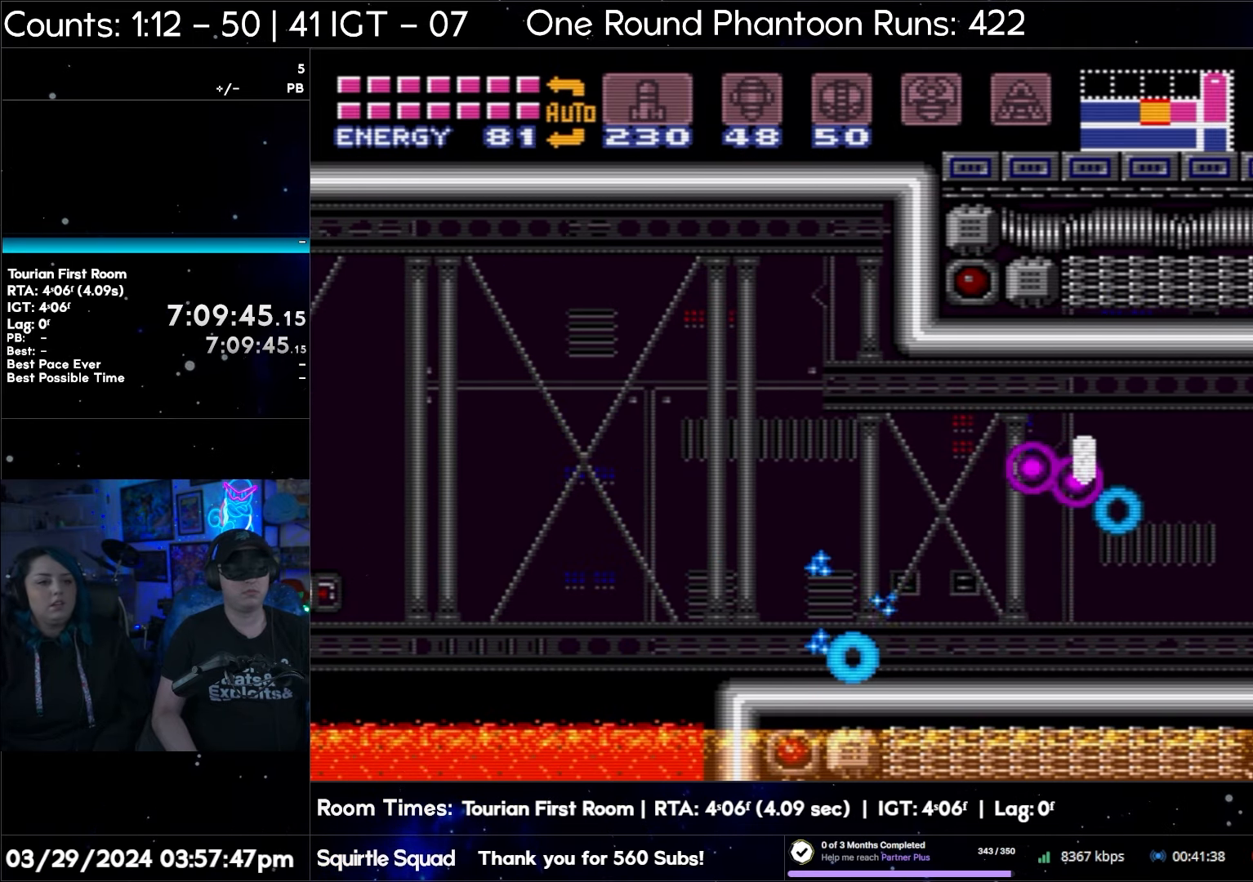
{"buttons": ["R1", "DPAD_LEFT"], "events": [[50, "Y", "down"], [150, "Y", "up"], [283, "Y", "down"], [383, "R1", "down"], [417, "Y", "up"]]}
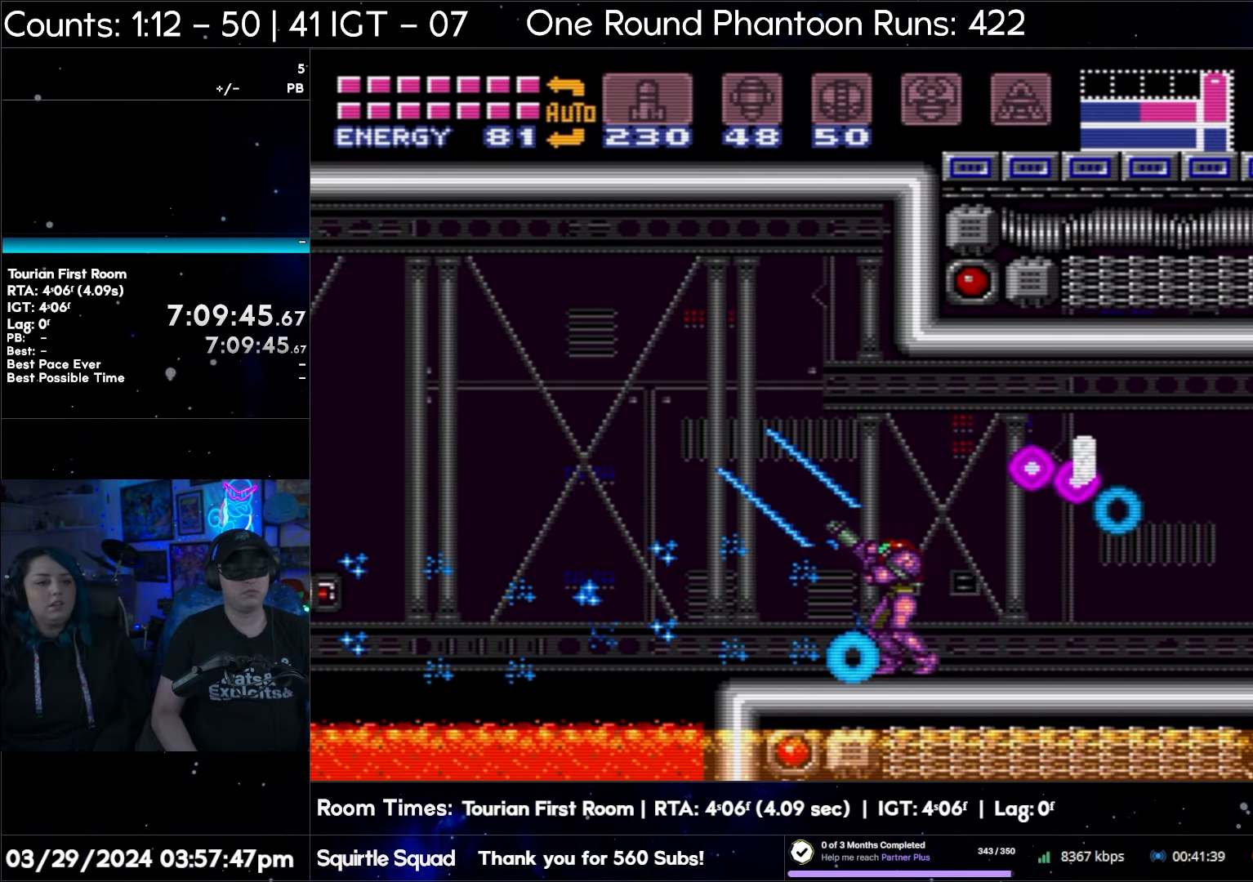
{"buttons": ["Y", "R1", "DPAD_LEFT"], "events": [[67, "Y", "down"], [167, "Y", "up"], [267, "Y", "down"], [367, "Y", "up"], [467, "Y", "down"]]}
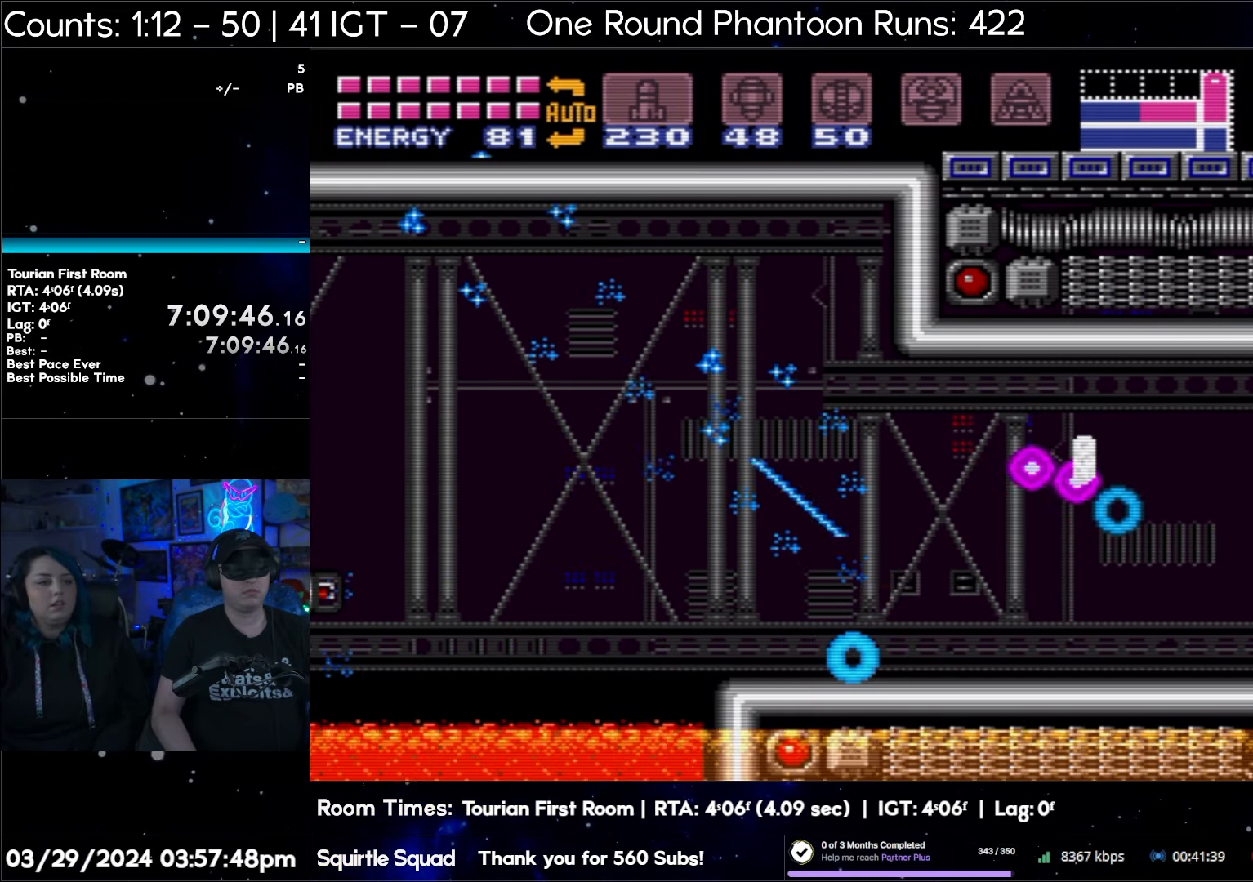
{"buttons": ["Y", "R1", "DPAD_LEFT"], "events": [[67, "Y", "up"], [133, "Y", "down"], [233, "Y", "up"], [317, "Y", "down"], [417, "Y", "up"], [500, "Y", "down"]]}
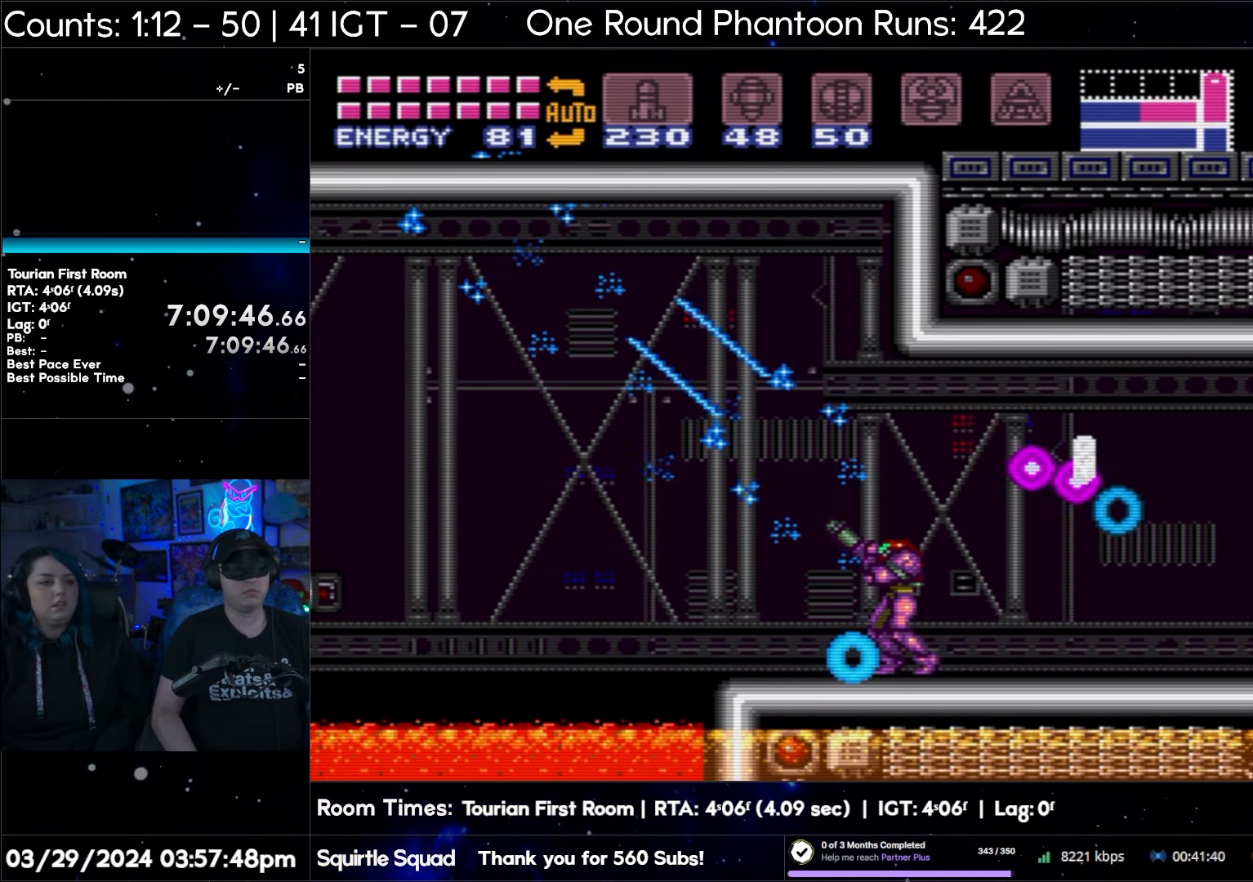
{"buttons": ["R1", "DPAD_LEFT"], "events": [[117, "Y", "up"], [183, "Y", "down"], [283, "Y", "up"], [400, "Y", "down"], [483, "Y", "up"]]}
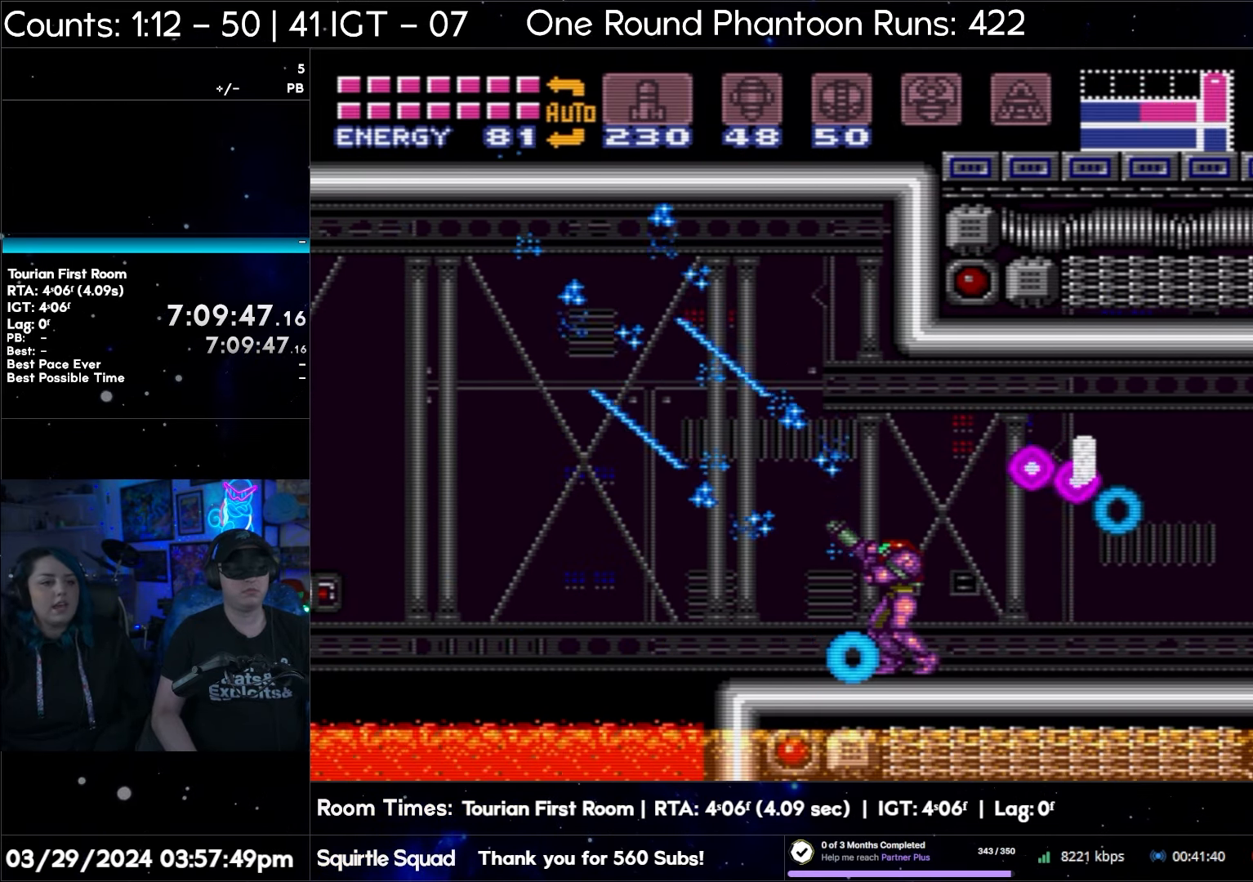
{"buttons": ["R1"], "events": [[83, "Y", "down"], [167, "DPAD_LEFT", "up"], [183, "Y", "up"], [267, "Y", "down"], [367, "Y", "up"]]}
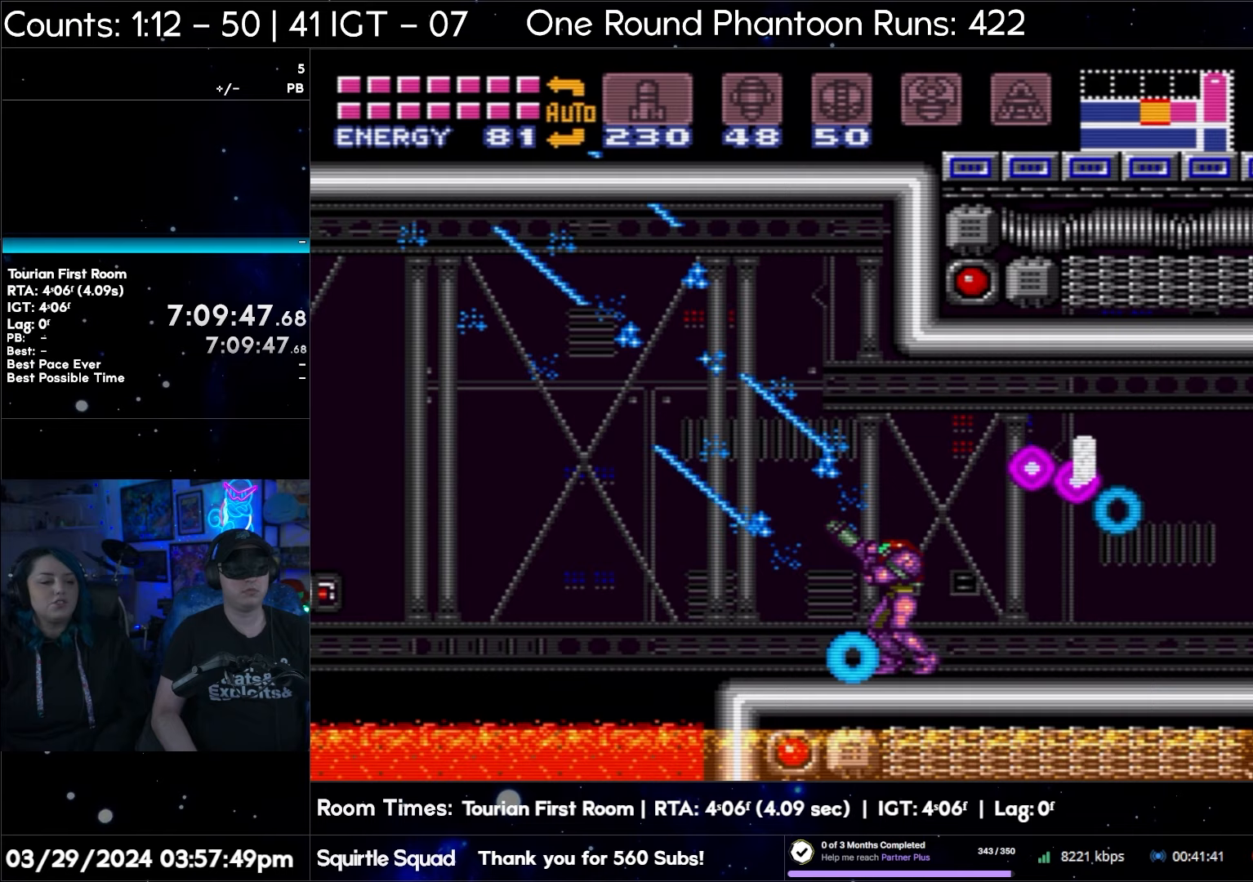
{"buttons": ["R1"], "events": []}
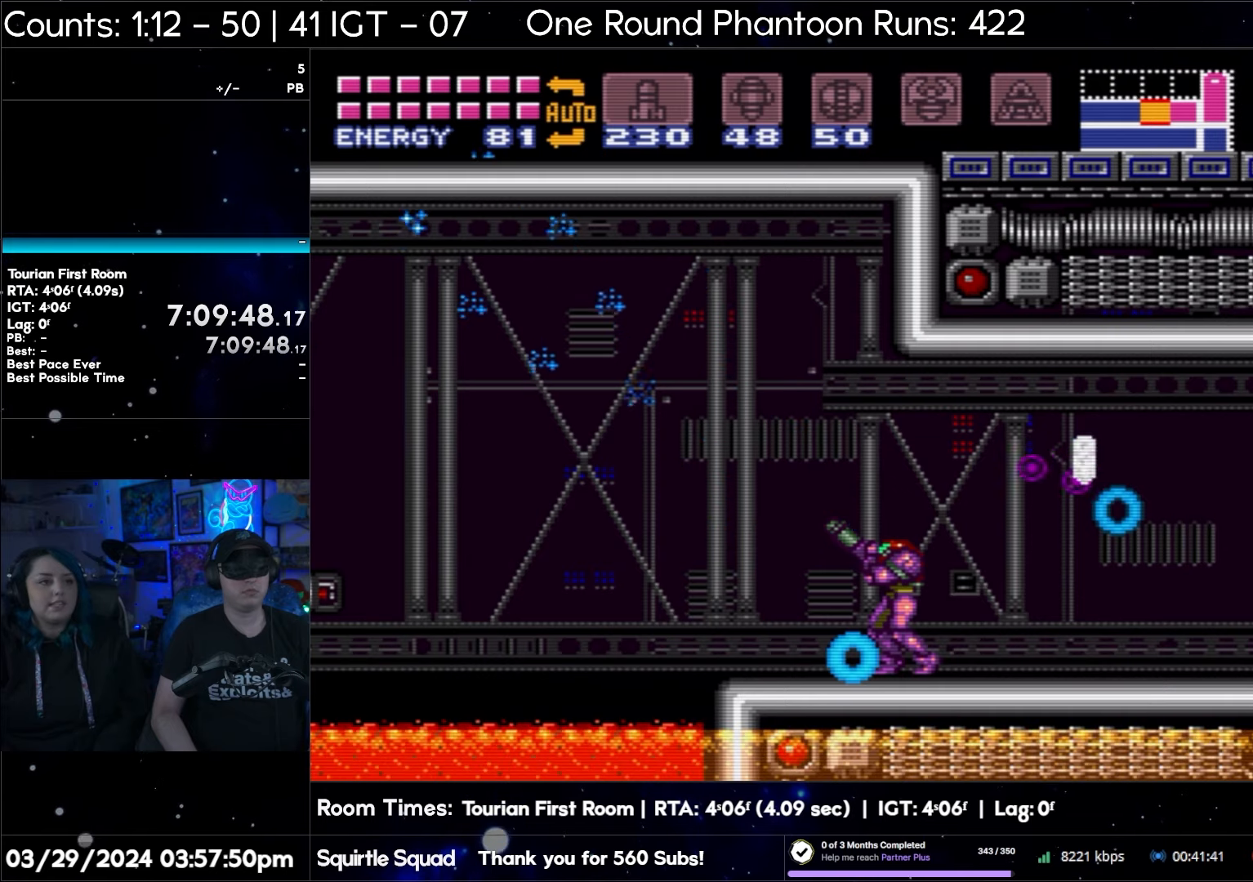
{"buttons": ["R1"], "events": []}
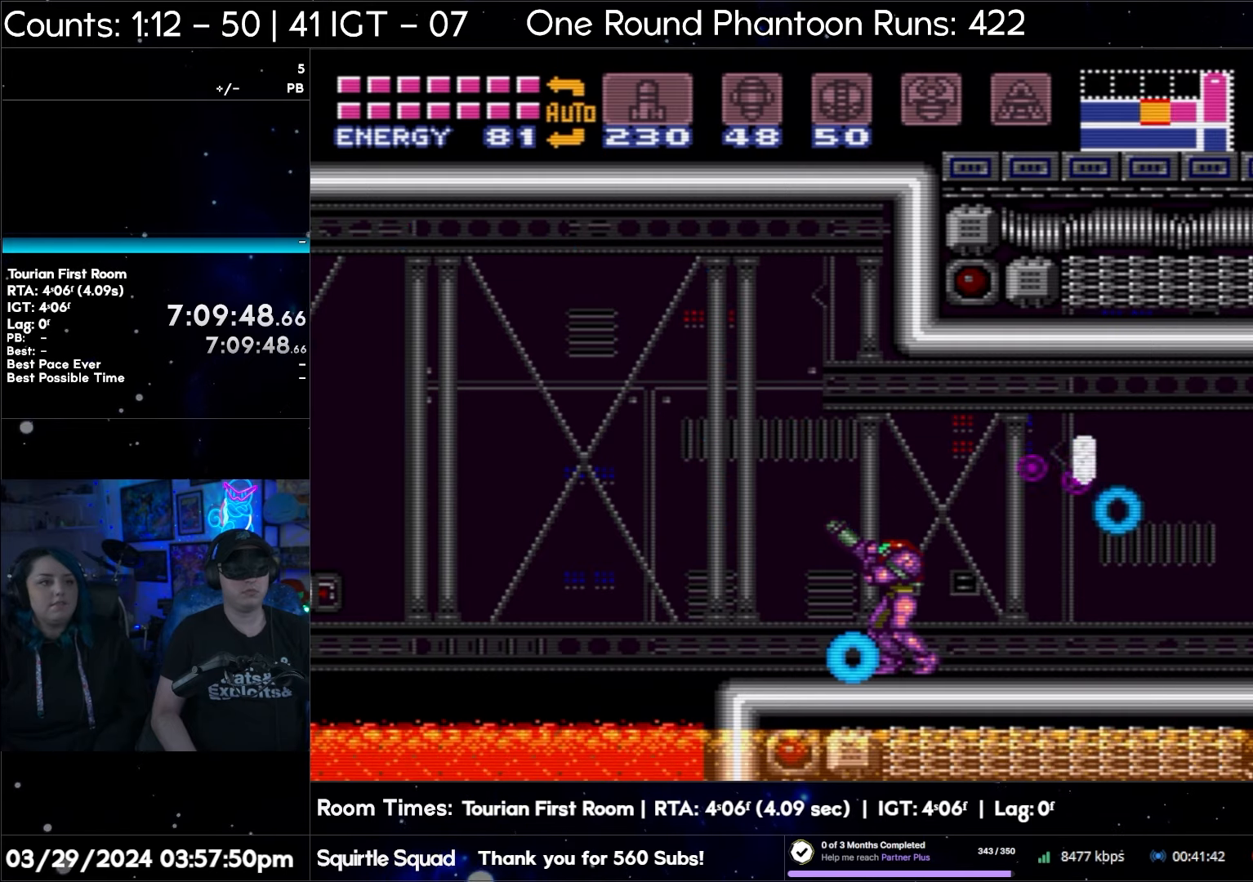
{"buttons": ["R1"], "events": []}